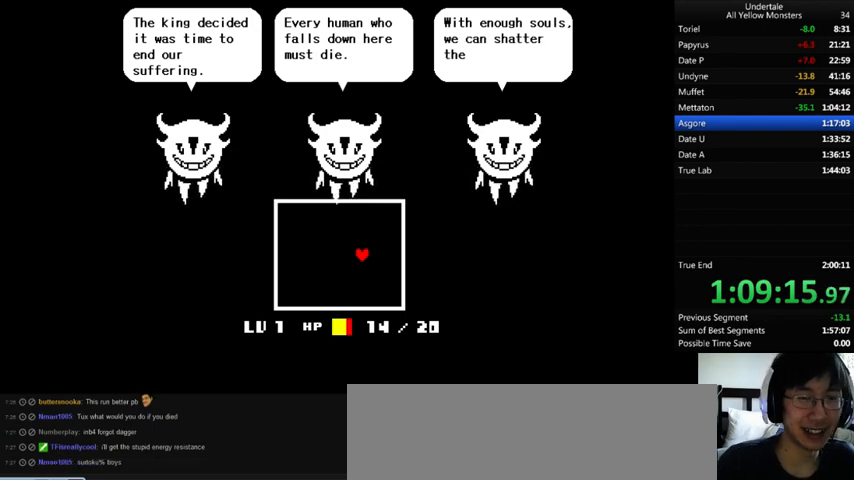
Gameplay with keyboard; each line is a JSON object with the keys held at the frame after it. "events" lists presses ("down") and releases ("up") of ".", "/", "0", "1", "2", "3", "4", "5", "6", "7", "8", "9", "a", "alt_l", "alt_r", "b", "backslash", "backspace", "c", "caps_lock", "comma", "ctrl_l", "ctrl_r", "d", "down", "e", "equals", "f", "g", "h", "i", "j", "k", "l", "lbracket", "left", "m", "minus", "n", "o", "p", "q", "quote", "r", "rbracket", "return", "right", "s", "semicolon", "shift_l", "shift_r", "space", "super", "t", "tab", "tilde", "u", "up", "v", "w", "x", "y" and "z" between this image and that frame as [ms after this image, input, new state], when the widget could be followed in between. No other keys are recorded. Mouse input is not recorded.
{"keys": ["x"], "events": [[67, "x", "up"], [100, "z", "down"], [200, "x", "down"], [267, "z", "up"], [367, "x", "up"], [367, "z", "down"], [467, "x", "down"], [500, "z", "up"]]}
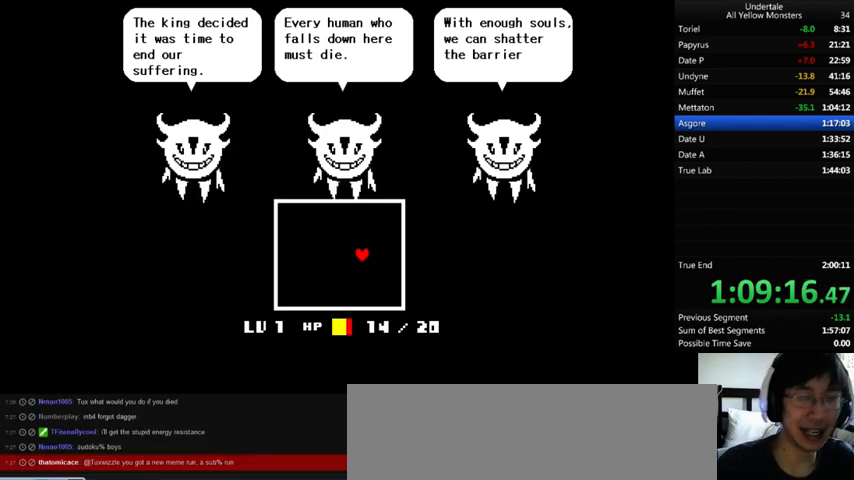
{"keys": ["right", "x"], "events": [[100, "x", "up"], [100, "z", "down"], [200, "x", "down"], [200, "z", "up"], [300, "right", "down"], [333, "x", "up"], [333, "z", "down"], [433, "x", "down"], [500, "z", "up"]]}
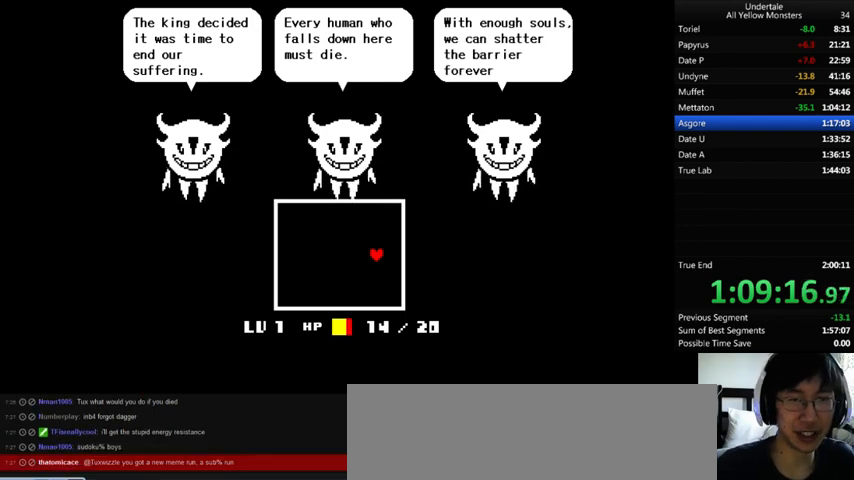
{"keys": ["down", "right", "x"], "events": [[100, "x", "up"], [100, "z", "down"], [167, "x", "down"], [233, "z", "up"], [333, "x", "up"], [333, "z", "down"], [433, "x", "down"], [467, "z", "up"], [500, "down", "down"]]}
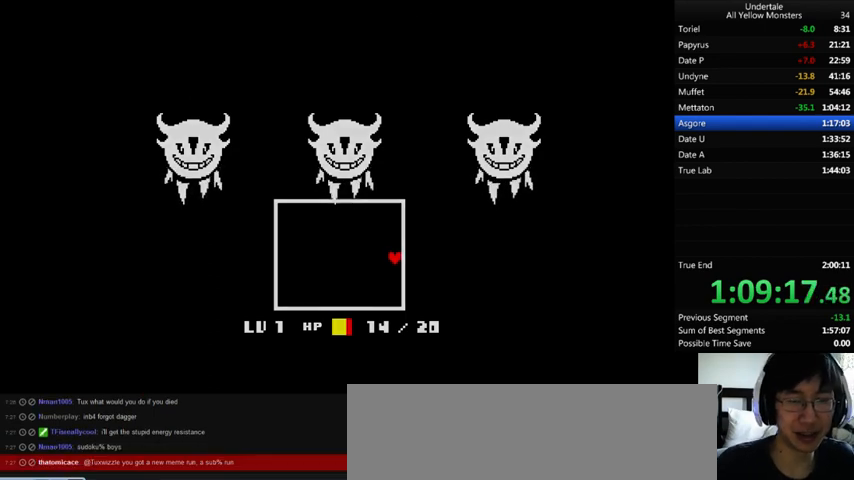
{"keys": ["down", "right", "x", "z"], "events": [[100, "x", "up"], [100, "z", "down"], [200, "x", "down"], [233, "z", "up"], [367, "x", "up"], [367, "z", "down"], [433, "x", "down"]]}
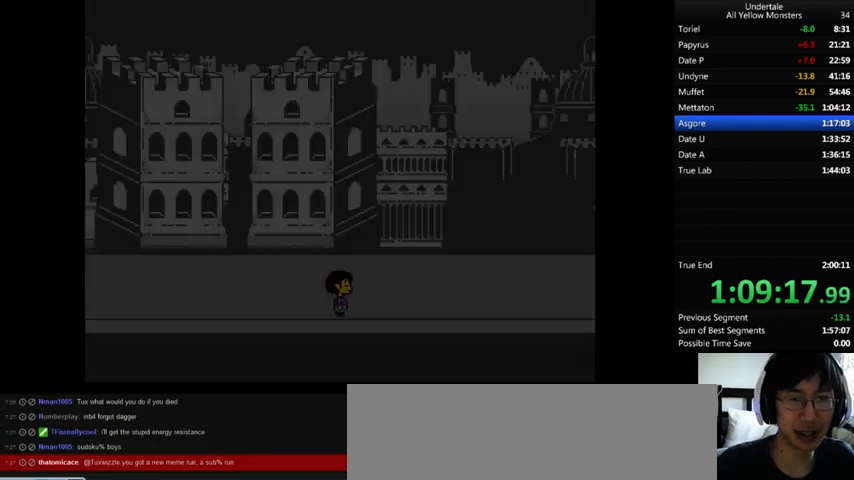
{"keys": ["down", "right", "z"], "events": [[67, "z", "up"], [167, "x", "up"], [267, "z", "down"], [300, "x", "down"], [333, "z", "up"], [467, "x", "up"], [500, "z", "down"]]}
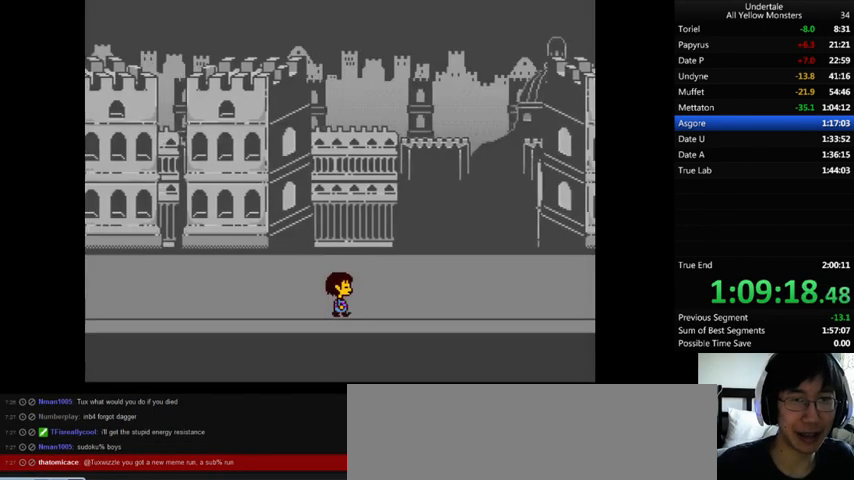
{"keys": ["down", "right", "x"], "events": [[100, "x", "down"], [167, "z", "up"], [300, "x", "up"], [300, "z", "down"], [467, "x", "down"], [500, "z", "up"]]}
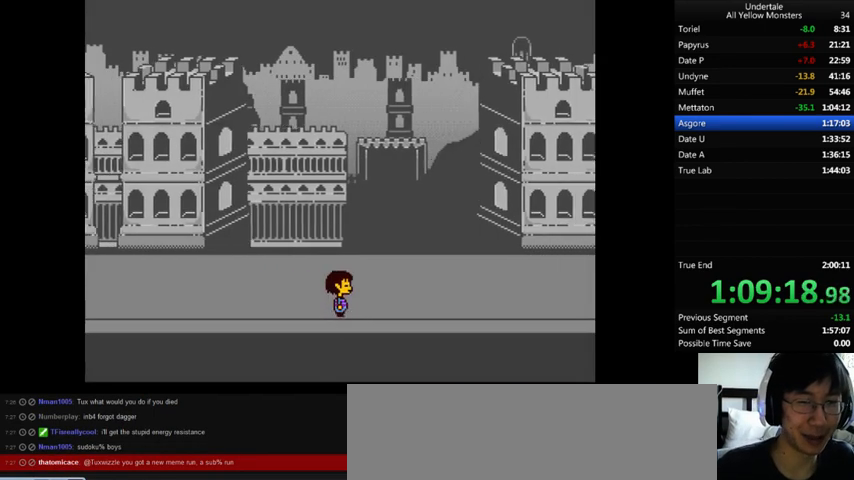
{"keys": ["down", "right", "z"], "events": [[133, "x", "up"], [133, "z", "down"], [233, "x", "down"], [300, "z", "up"], [400, "x", "up"], [400, "z", "down"]]}
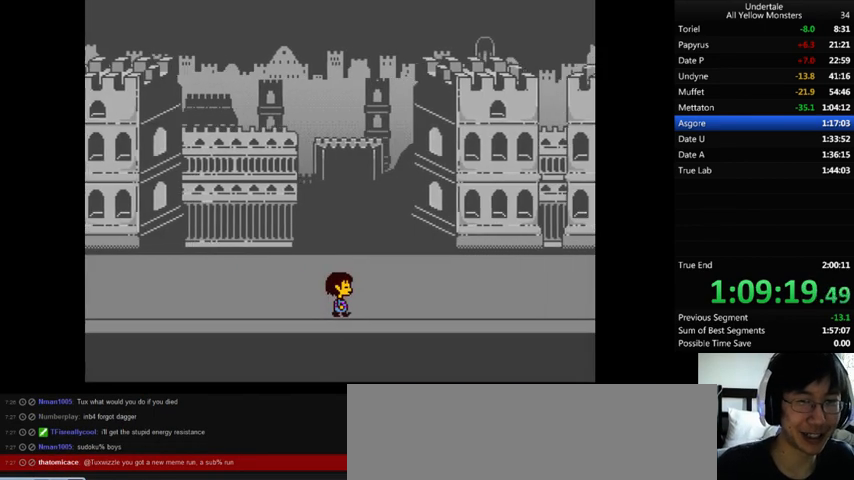
{"keys": ["down", "right", "x", "z"], "events": [[33, "x", "down"], [100, "z", "up"], [133, "x", "up"], [167, "z", "down"], [267, "x", "down"], [333, "z", "up"], [367, "x", "up"], [400, "z", "down"], [500, "x", "down"]]}
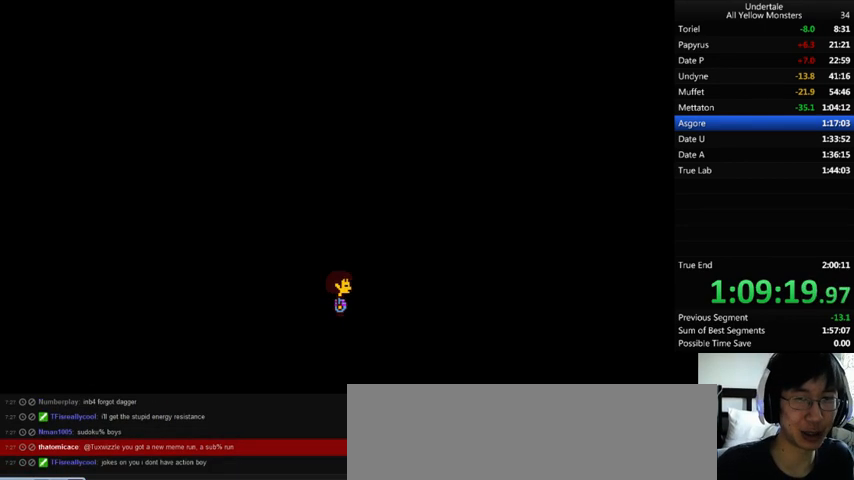
{"keys": ["down", "right", "z"], "events": [[33, "z", "up"], [133, "x", "up"], [167, "z", "down"], [267, "x", "down"], [267, "z", "up"], [367, "x", "up"], [433, "z", "down"]]}
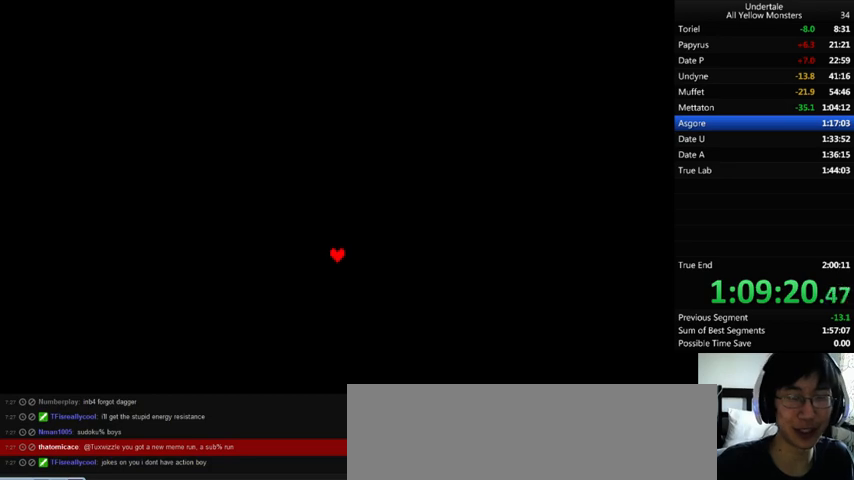
{"keys": ["down", "right", "z"], "events": [[33, "x", "down"], [67, "z", "up"], [167, "x", "up"], [167, "z", "down"], [300, "x", "down"], [333, "z", "up"], [467, "x", "up"], [467, "z", "down"]]}
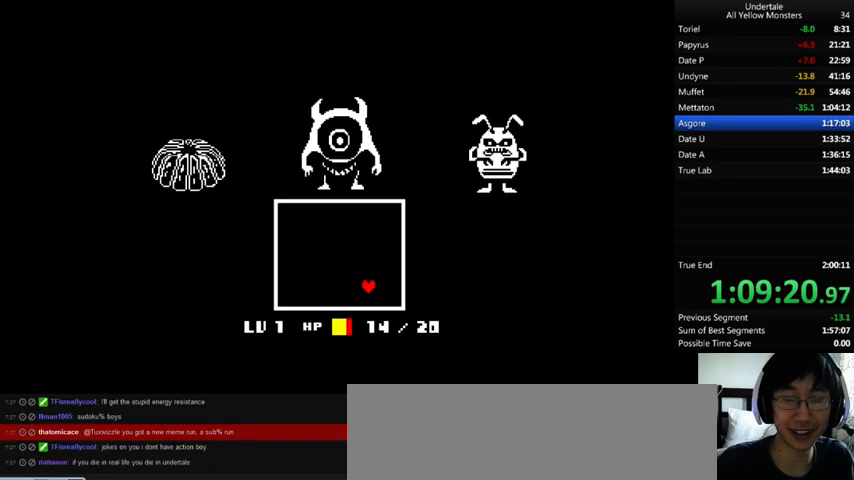
{"keys": ["right", "up", "x"], "events": [[67, "x", "down"], [100, "z", "up"], [167, "down", "up"], [267, "x", "up"], [267, "z", "down"], [300, "up", "down"], [400, "x", "down"], [433, "z", "up"]]}
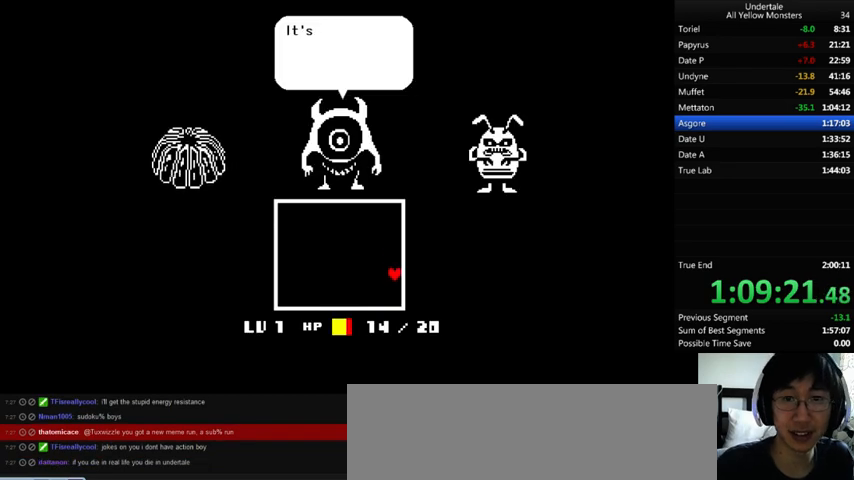
{"keys": ["left", "up", "z"], "events": [[133, "x", "up"], [133, "z", "down"], [233, "x", "down"], [300, "z", "up"], [433, "left", "down"], [467, "right", "up"], [500, "x", "up"], [500, "z", "down"]]}
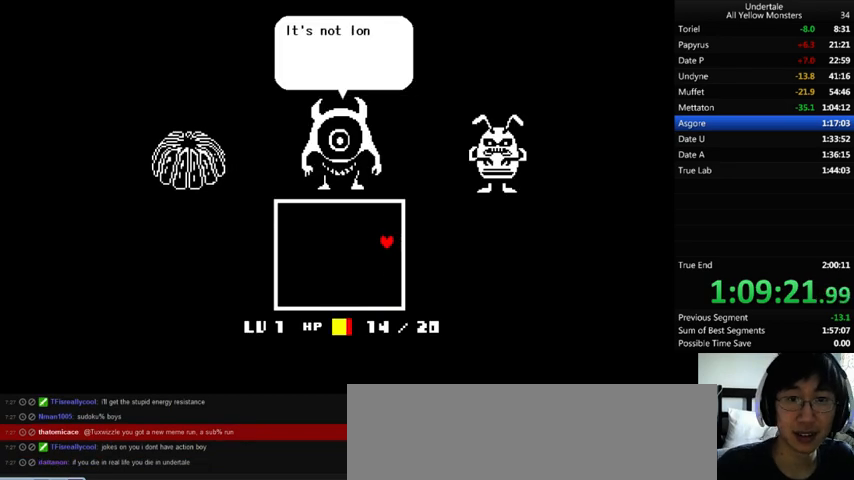
{"keys": ["left", "up", "x"], "events": [[100, "x", "down"], [167, "z", "up"], [300, "x", "up"], [333, "z", "down"], [433, "x", "down"], [467, "z", "up"]]}
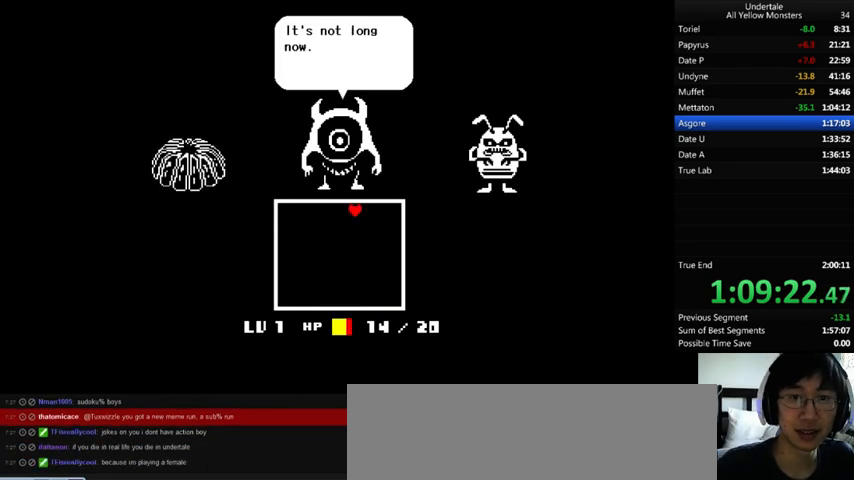
{"keys": ["down", "left", "z"], "events": [[100, "x", "up"], [133, "z", "down"], [233, "x", "down"], [267, "up", "up"], [300, "z", "up"], [367, "down", "down"], [433, "x", "up"], [433, "z", "down"]]}
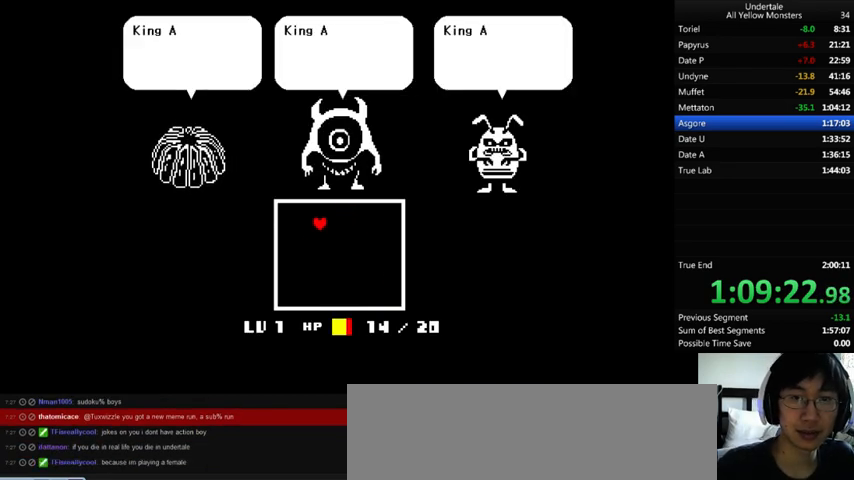
{"keys": ["down", "right", "x"], "events": [[67, "x", "down"], [133, "z", "up"], [233, "x", "up"], [267, "z", "down"], [367, "right", "down"], [400, "left", "up"], [400, "x", "down"], [433, "z", "up"]]}
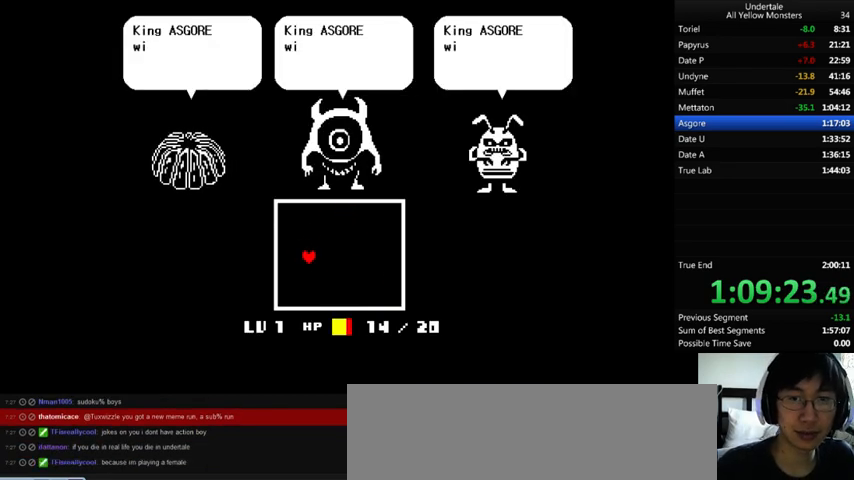
{"keys": ["down", "right", "z"], "events": [[33, "x", "up"], [133, "z", "down"], [233, "x", "down"], [300, "z", "up"], [400, "x", "up"], [467, "z", "down"]]}
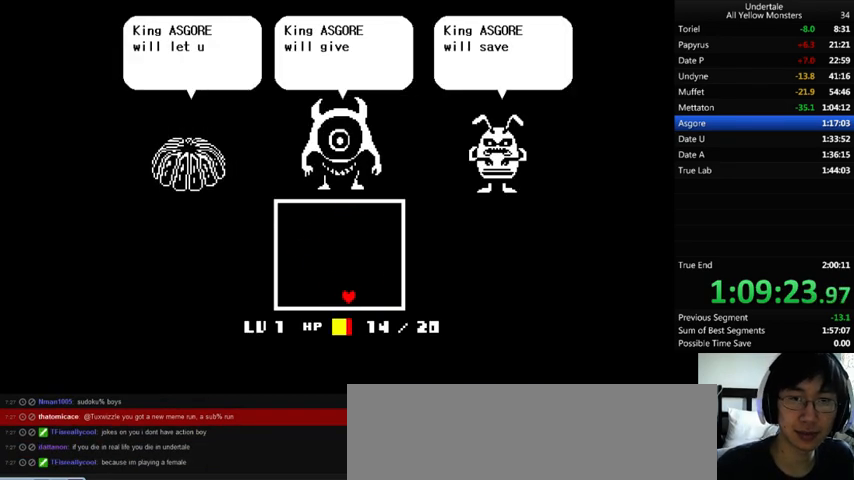
{"keys": ["down", "right", "x"], "events": [[33, "x", "down"], [67, "z", "up"], [200, "x", "up"], [267, "z", "down"], [367, "x", "down"], [400, "z", "up"]]}
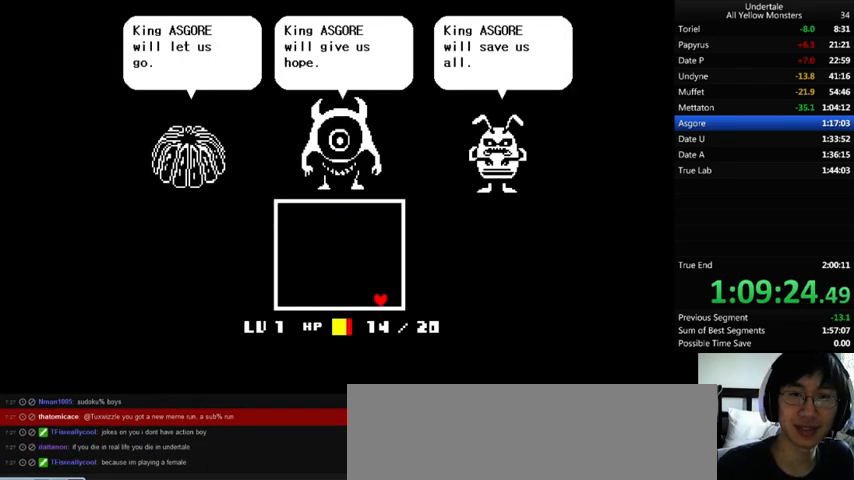
{"keys": ["down", "right", "x"], "events": [[33, "x", "up"], [33, "z", "down"], [167, "x", "down"], [200, "z", "up"], [333, "x", "up"], [367, "z", "down"], [467, "x", "down"], [500, "z", "up"]]}
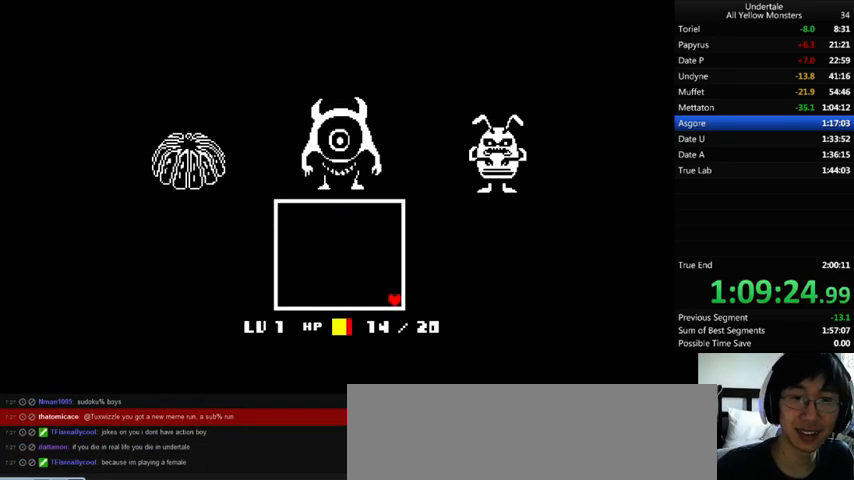
{"keys": ["down", "right", "z"], "events": [[167, "x", "up"], [167, "z", "down"], [300, "x", "down"], [333, "z", "up"], [467, "x", "up"], [500, "z", "down"]]}
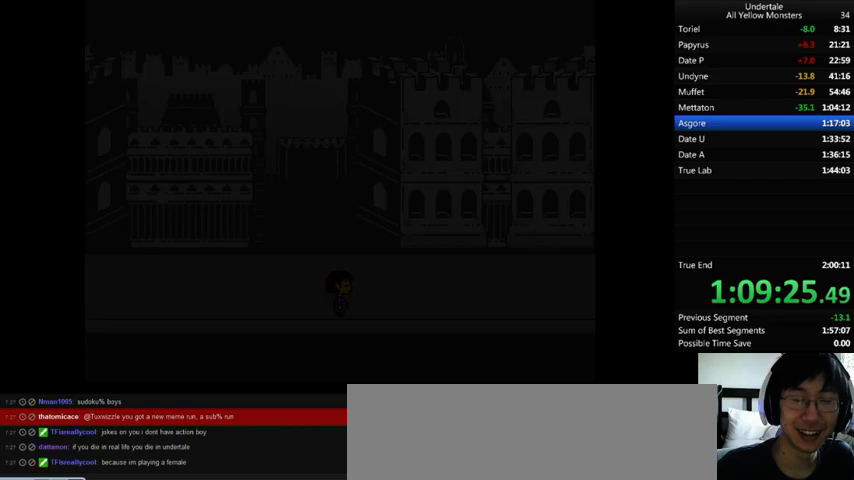
{"keys": ["down", "right", "x"], "events": [[100, "x", "down"], [167, "z", "up"], [300, "x", "up"], [300, "z", "down"], [433, "x", "down"], [467, "z", "up"]]}
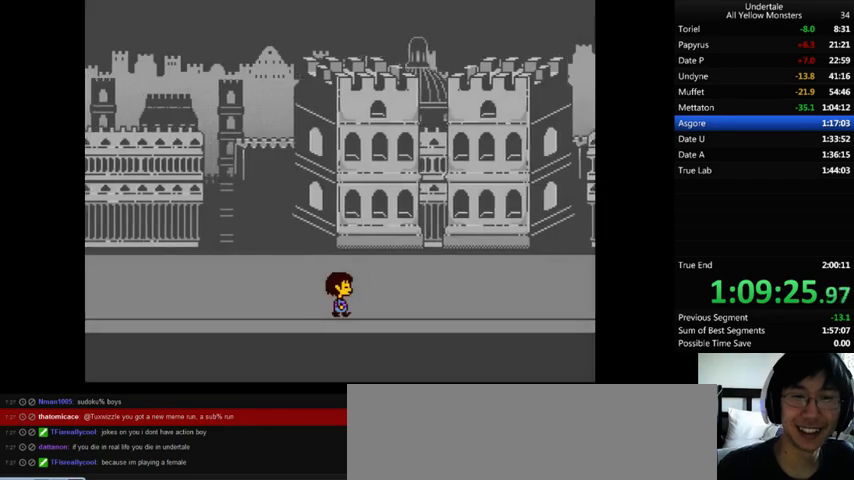
{"keys": ["down", "right", "z"], "events": [[100, "x", "up"], [133, "z", "down"], [267, "x", "down"], [300, "z", "up"], [433, "x", "up"], [433, "z", "down"]]}
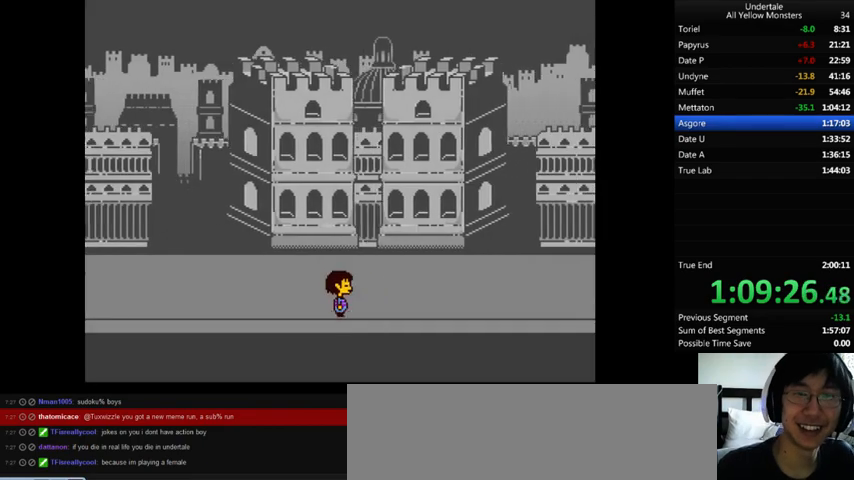
{"keys": ["down", "right", "x"], "events": [[67, "x", "down"], [100, "z", "up"], [233, "x", "up"], [267, "z", "down"], [367, "x", "down"], [433, "z", "up"]]}
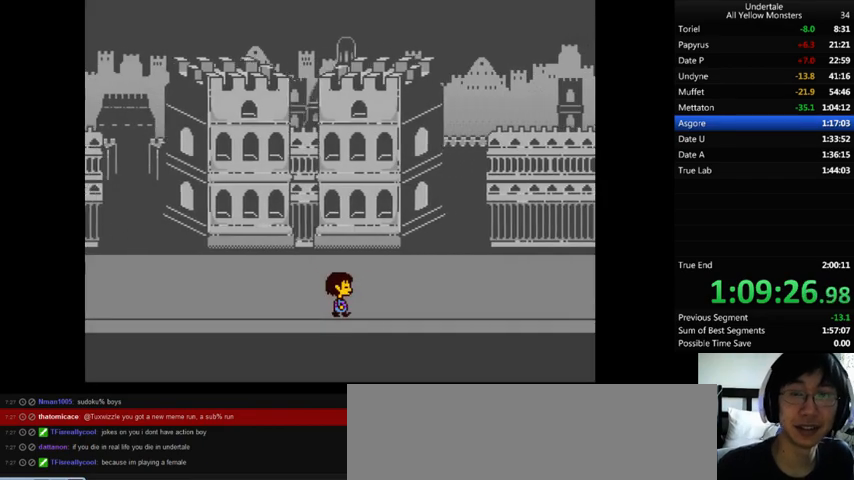
{"keys": ["down", "right", "z"], "events": [[67, "x", "up"], [67, "z", "down"], [233, "x", "down"], [267, "z", "up"], [433, "x", "up"], [433, "z", "down"]]}
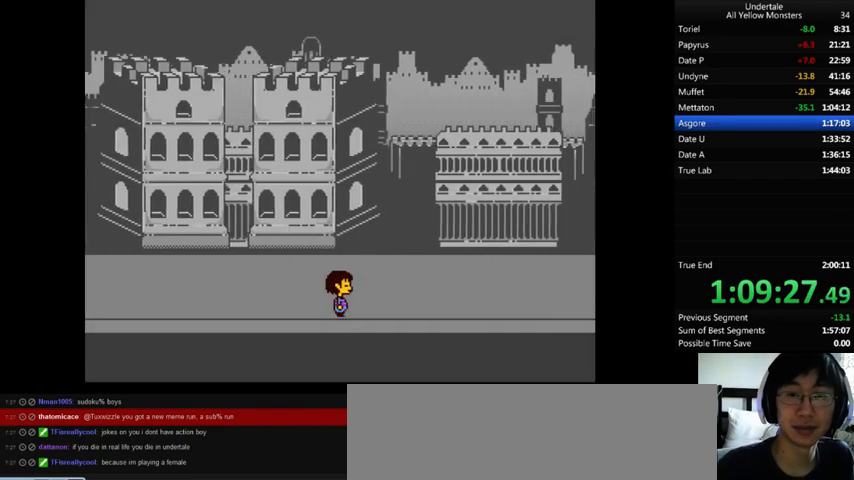
{"keys": ["down", "right", "x"], "events": [[100, "x", "down"], [100, "z", "up"], [233, "x", "up"], [233, "z", "down"], [367, "x", "down"], [400, "z", "up"]]}
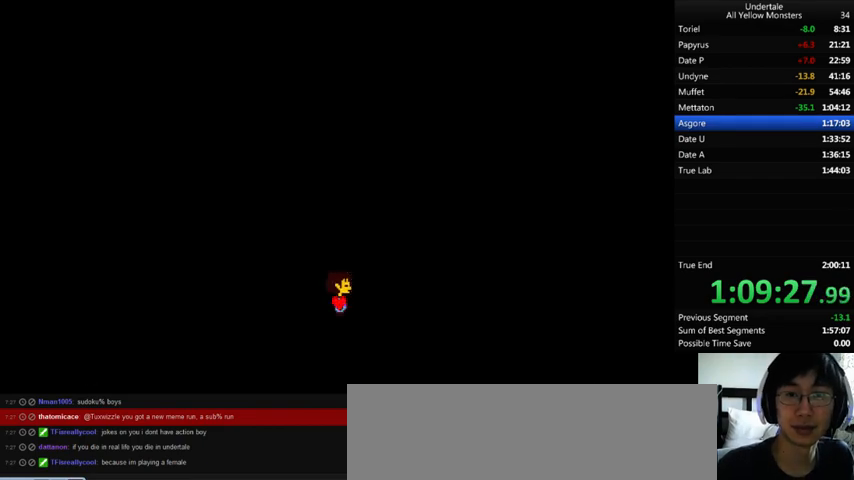
{"keys": ["down", "right", "x"], "events": [[33, "x", "up"], [33, "z", "down"], [133, "x", "down"], [167, "z", "up"], [300, "x", "up"], [333, "z", "down"], [400, "x", "down"], [433, "z", "up"]]}